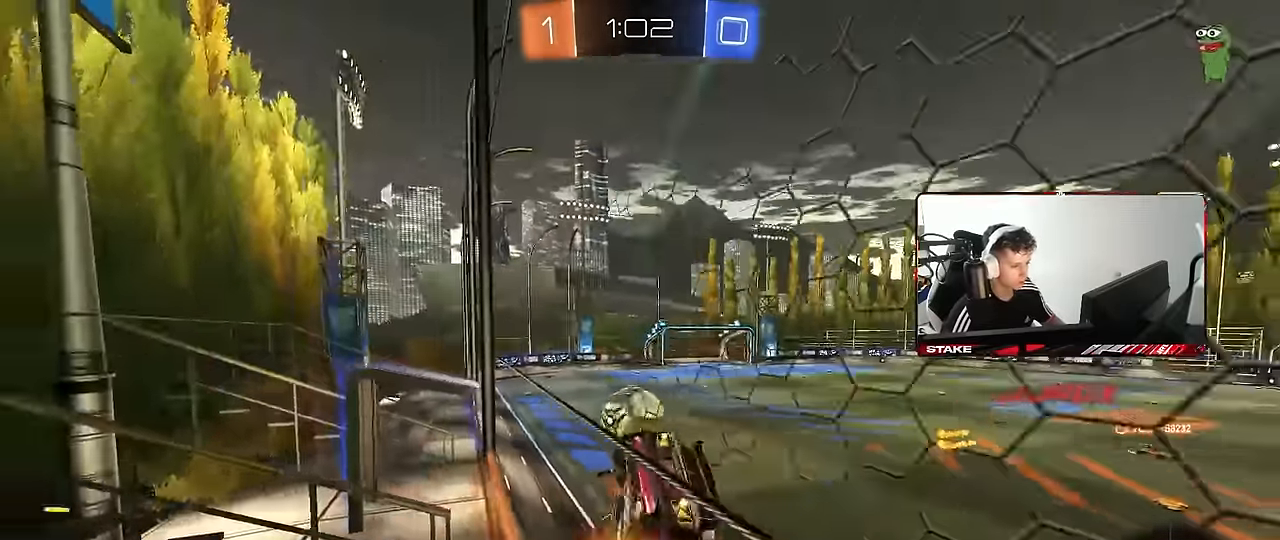
Gameplay with keyboard and mouse; each line is a JSON object with the keys and mouse buttons held at the frame after it. "events" lists presses ("down") and releases ("up") of "1", "2", "3", "4", "5", "a", "alt", "c", "caps_lock", "ctrl", "d", "e", "f", "g", "q", "r", "s", "shift", "space", "t", "tab", "v", "w", "x", "z", "mouse_left", "mouse_wheel" and "mouse_right" between this image and that frame as [ms after this image, input, new state], when the widget could be followed in between. "mouse_left", "mouse_wheel", "mouse_right" = the "left", "wheel", "right" buttons of the "mouse" list. No other keys are recorded. "wheel" means that the mouse wheel is clicked or scrolled. Mouse movement is not recorded.
{"keys": [], "mouse": ["left", "right"], "events": [[150, "a", "down"], [284, "mouse_left", "down"], [384, "mouse_right", "down"], [417, "a", "up"], [417, "w", "up"]]}
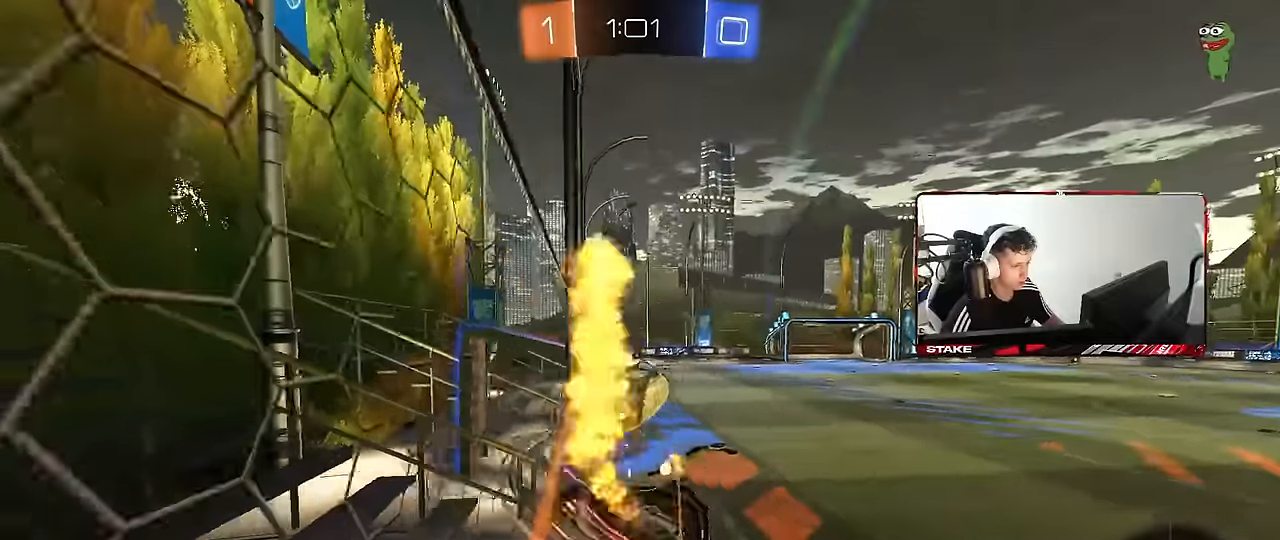
{"keys": ["w"], "mouse": ["left", "right"], "events": [[17, "a", "down"], [17, "s", "down"], [17, "shift", "down"], [117, "mouse_right", "up"], [200, "mouse_left", "up"], [250, "a", "up"], [250, "d", "down"], [250, "s", "up"], [250, "shift", "up"], [350, "d", "up"], [350, "w", "down"], [434, "mouse_left", "down"], [434, "mouse_right", "down"]]}
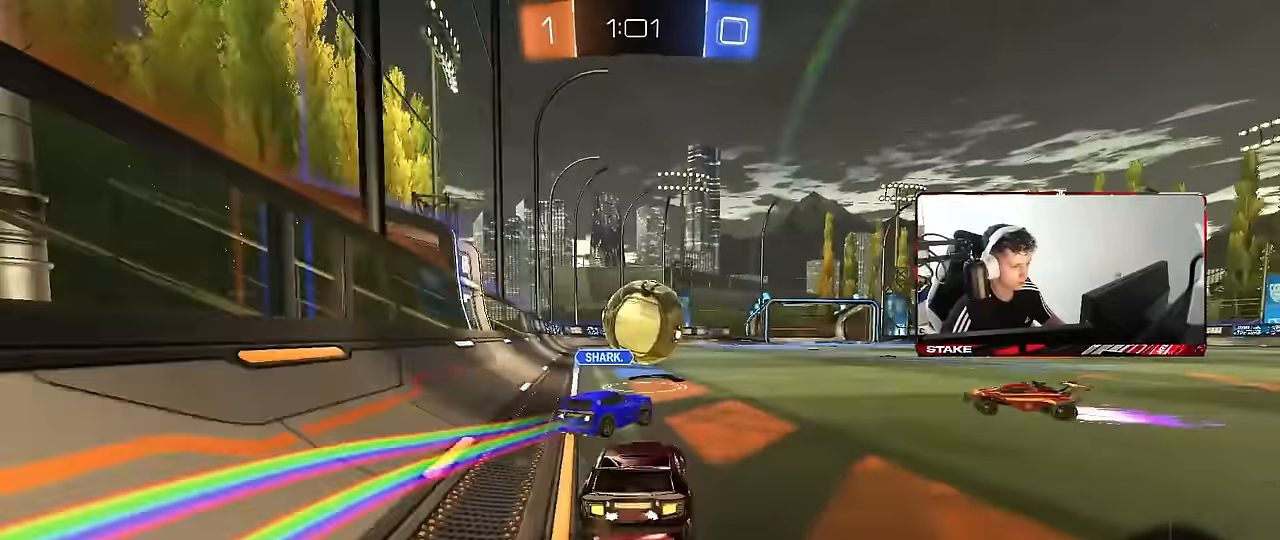
{"keys": ["d", "w"], "mouse": [], "events": [[84, "mouse_right", "up"], [134, "d", "down"], [184, "d", "up"], [184, "mouse_left", "up"], [267, "a", "down"], [367, "a", "up"], [450, "d", "down"]]}
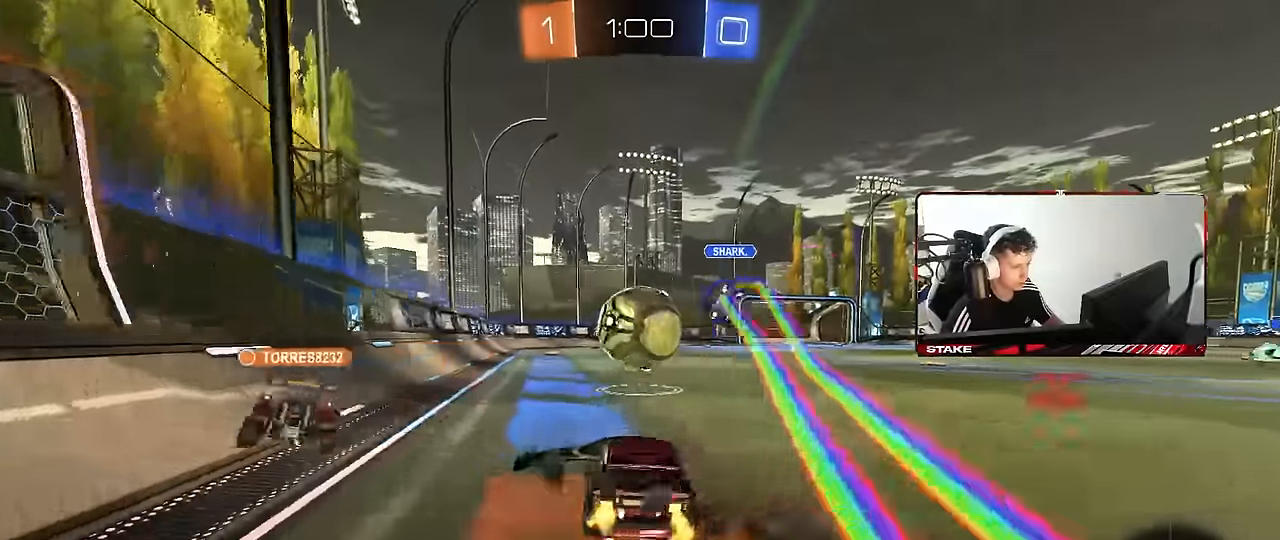
{"keys": ["d", "shift", "w"], "mouse": [], "events": [[50, "d", "up"], [150, "d", "down"], [334, "d", "up"], [417, "d", "down"], [467, "shift", "down"]]}
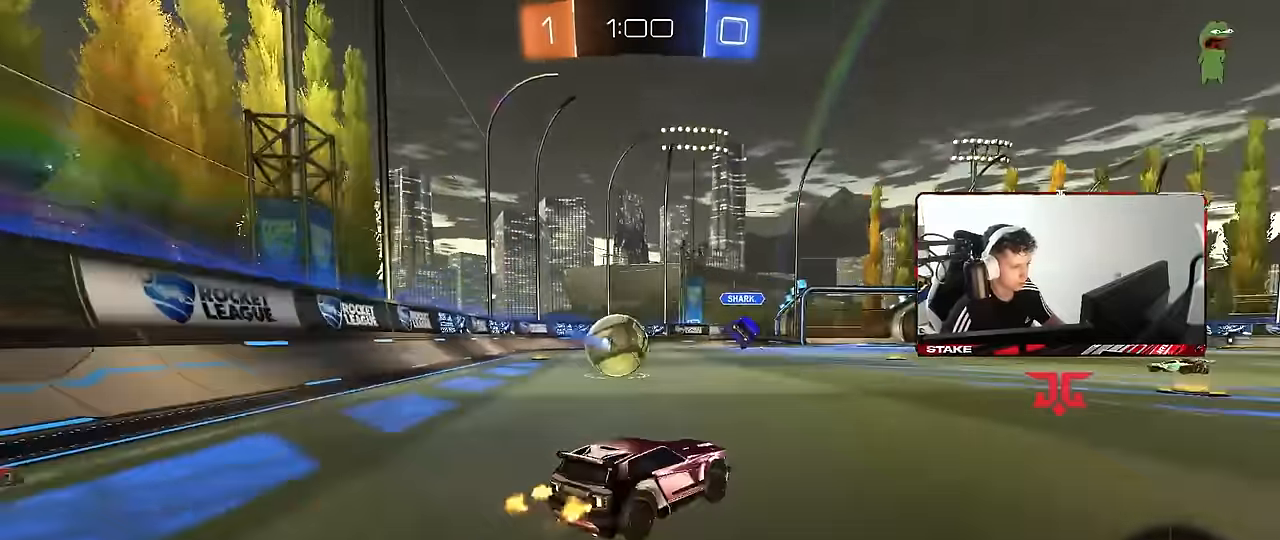
{"keys": ["a", "w"], "mouse": ["left"], "events": [[17, "shift", "up"], [17, "space", "down"], [67, "d", "up"], [200, "space", "up"], [300, "d", "down"], [350, "mouse_left", "down"], [484, "a", "down"], [484, "d", "up"]]}
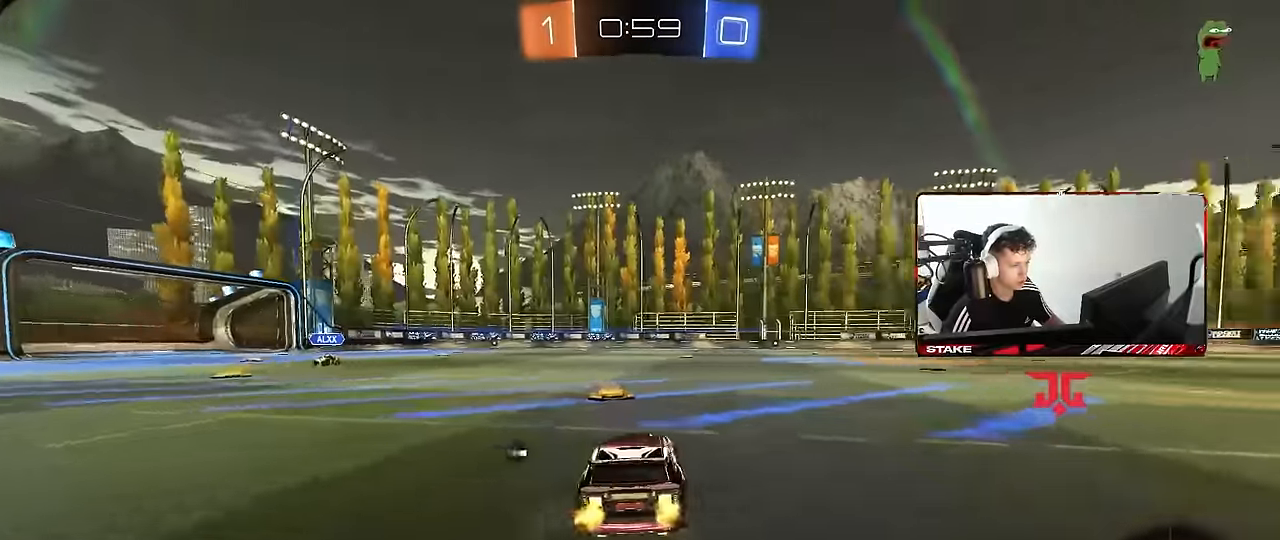
{"keys": ["d", "s", "shift"], "mouse": ["left"], "events": [[34, "mouse_right", "down"], [84, "a", "up"], [84, "d", "down"], [134, "mouse_right", "up"], [134, "shift", "down"], [217, "mouse_right", "down"], [217, "s", "down"], [267, "w", "up"], [317, "mouse_right", "up"], [367, "space", "down"], [500, "space", "up"]]}
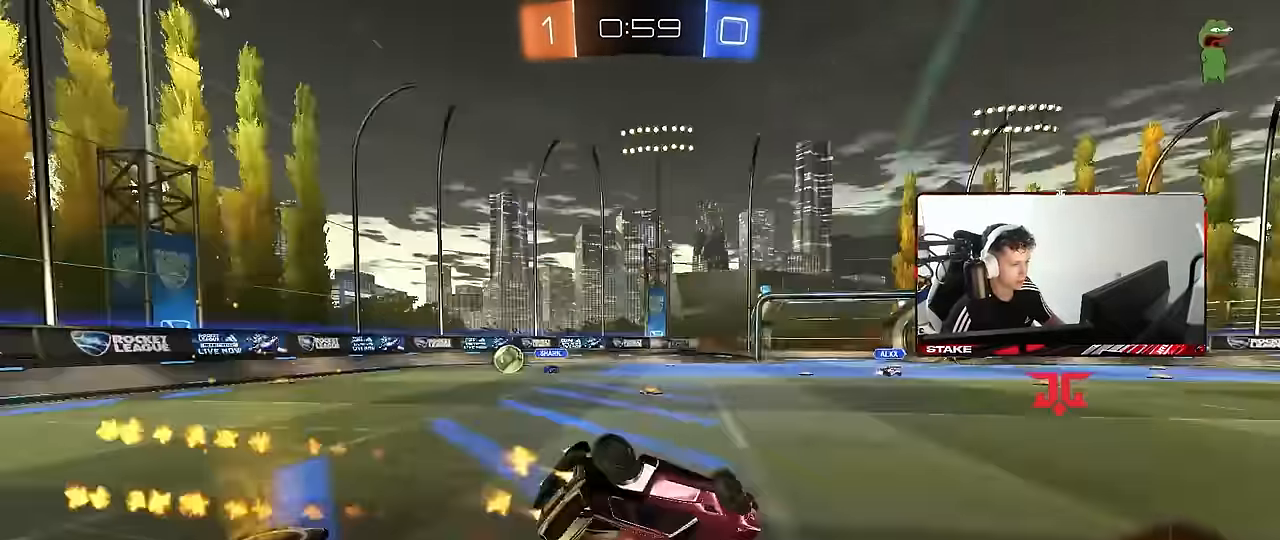
{"keys": ["d", "shift"], "mouse": [], "events": [[150, "s", "up"], [234, "s", "down"], [334, "mouse_left", "up"], [467, "s", "up"]]}
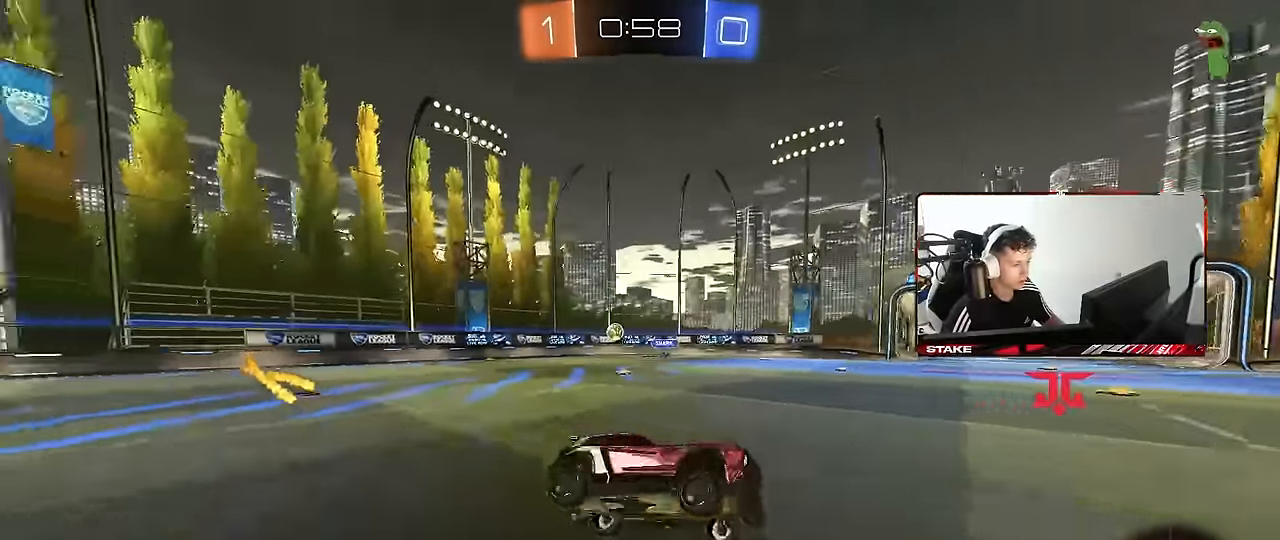
{"keys": ["w"], "mouse": [], "events": [[17, "shift", "up"], [67, "d", "up"], [67, "space", "down"], [200, "w", "down"], [250, "space", "up"], [300, "d", "down"], [400, "d", "up"]]}
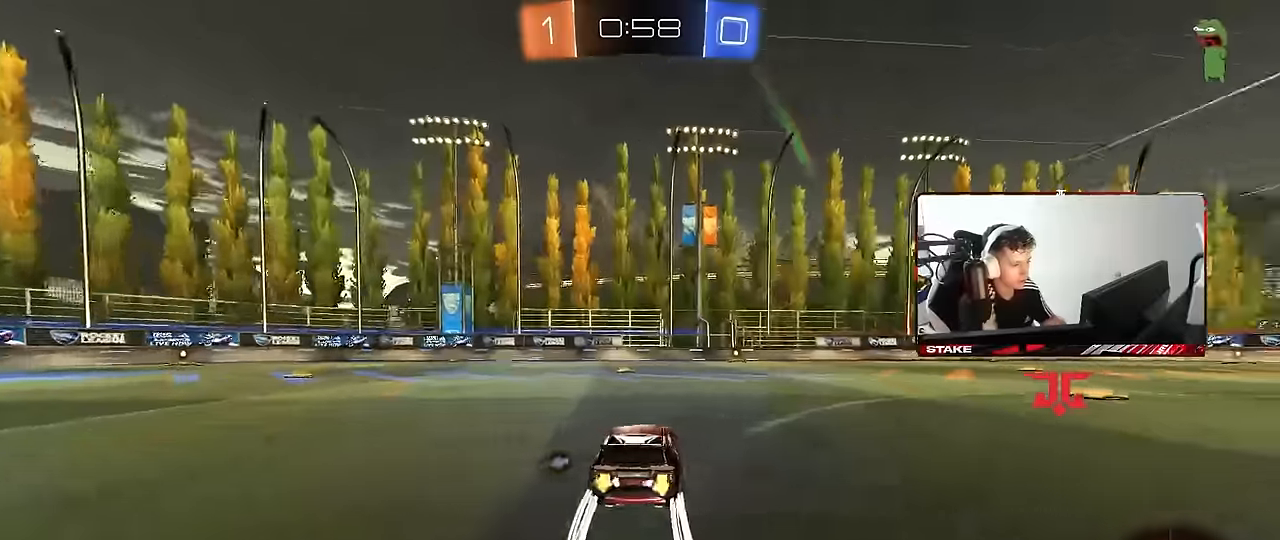
{"keys": ["w"], "mouse": [], "events": []}
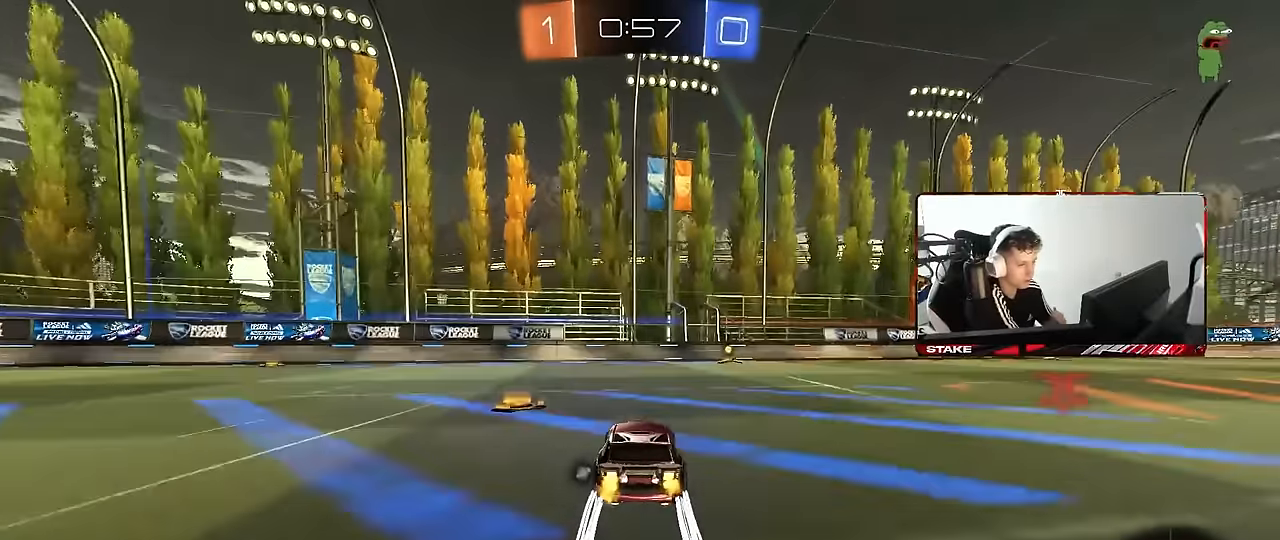
{"keys": ["w"], "mouse": [], "events": [[50, "d", "down"], [100, "space", "down"], [200, "d", "up"], [200, "space", "up"]]}
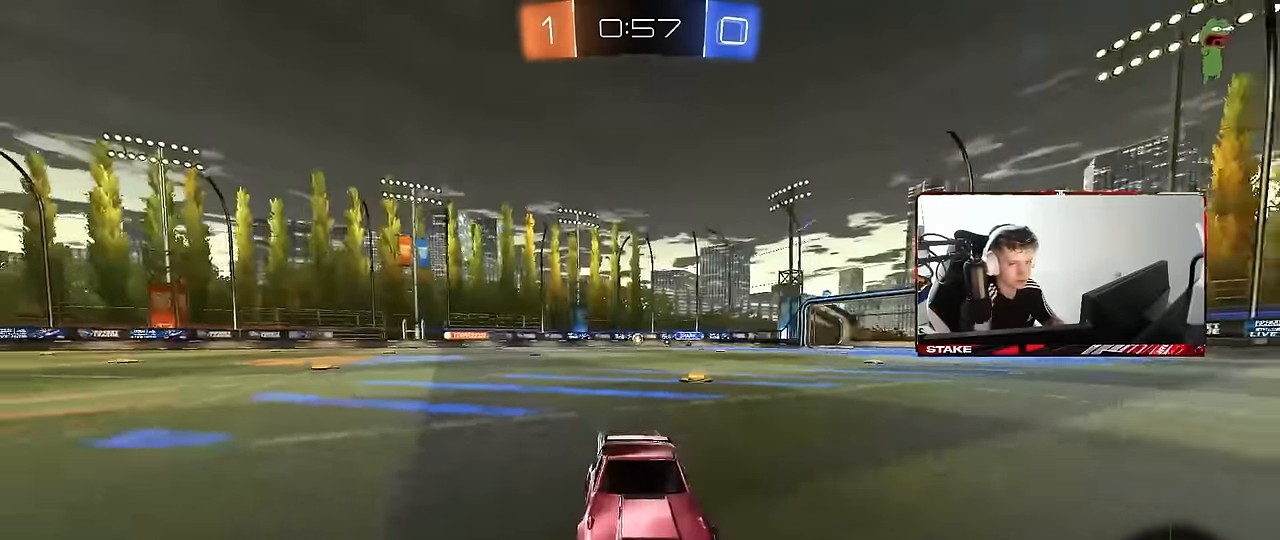
{"keys": ["d", "w"], "mouse": ["left"], "events": [[117, "d", "down"], [167, "shift", "down"], [300, "mouse_left", "down"], [300, "shift", "up"]]}
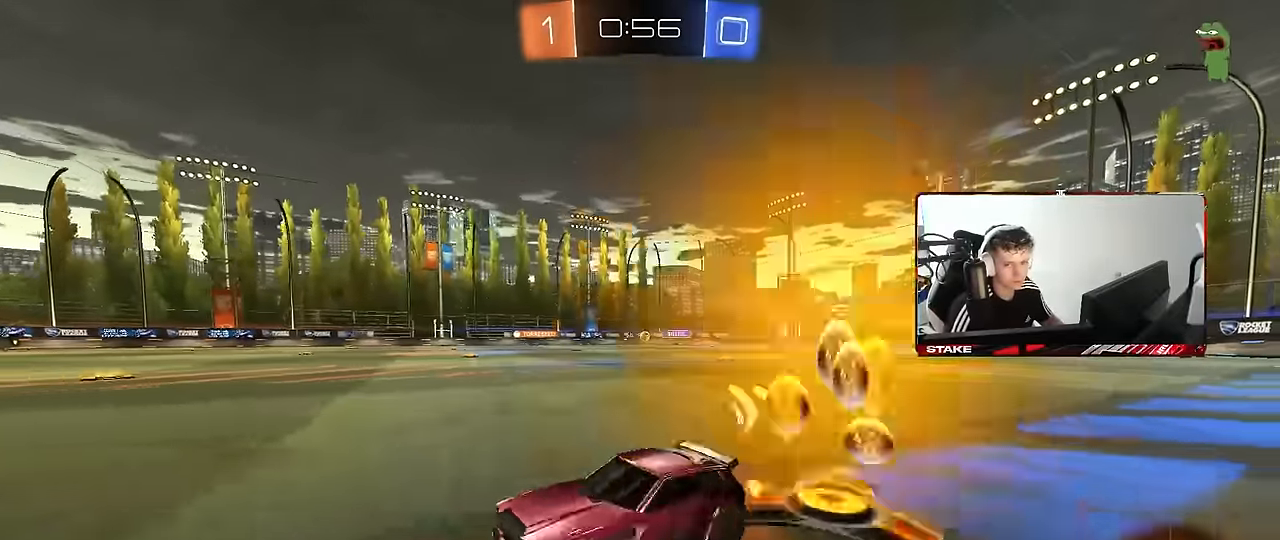
{"keys": ["d", "w"], "mouse": [], "events": [[217, "d", "up"], [367, "d", "down"], [500, "mouse_left", "up"]]}
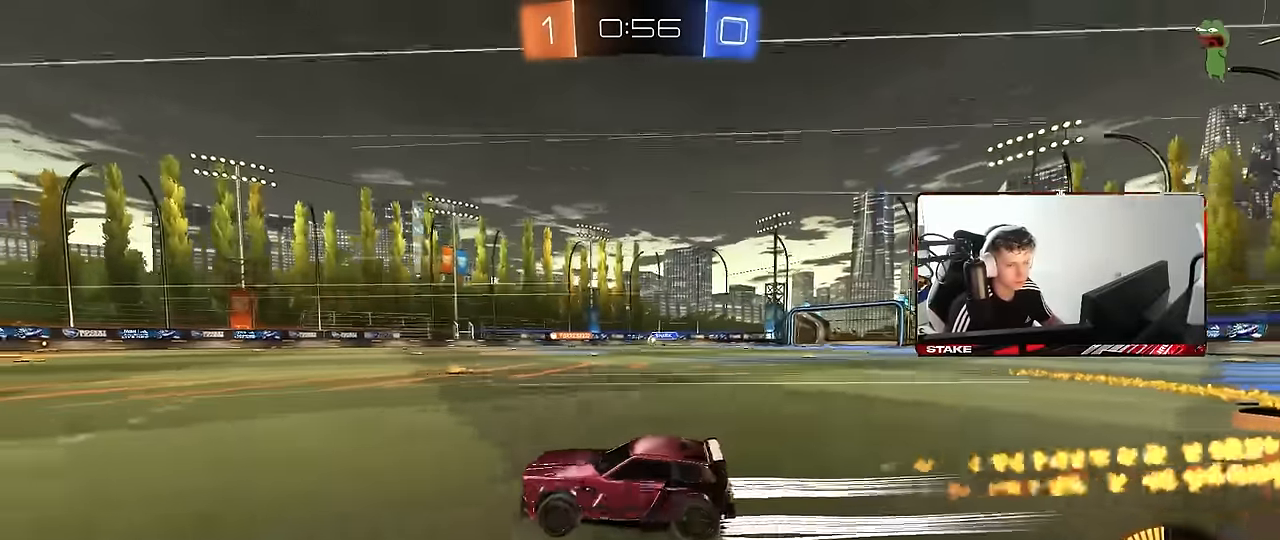
{"keys": ["w"], "mouse": [], "events": [[417, "d", "up"]]}
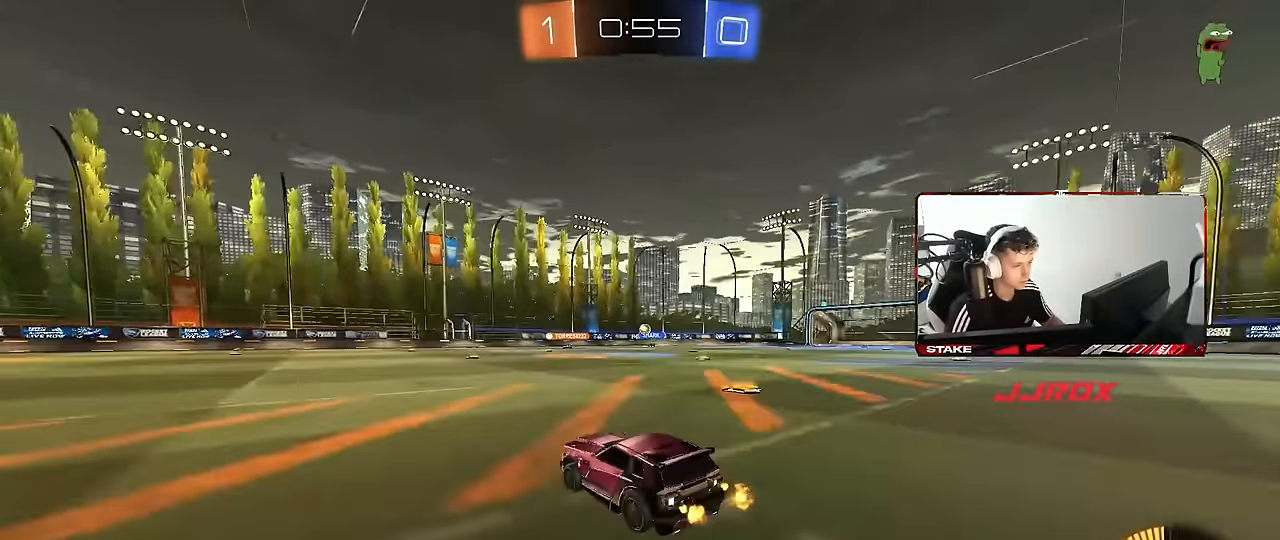
{"keys": [], "mouse": [], "events": [[67, "a", "down"], [250, "a", "up"], [250, "w", "up"]]}
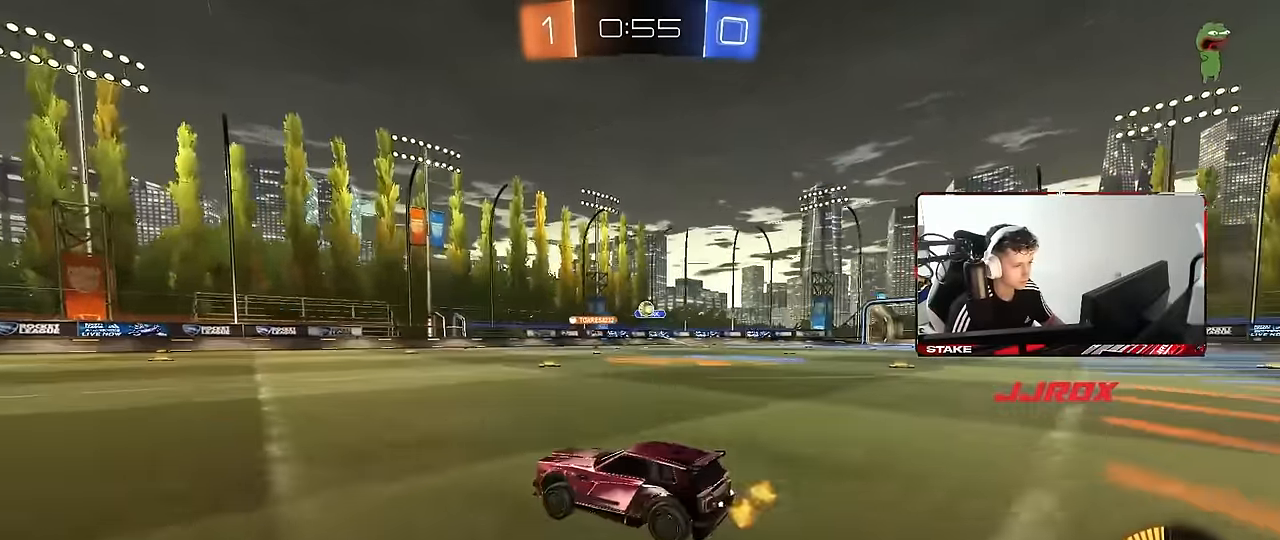
{"keys": ["a", "w"], "mouse": [], "events": [[33, "a", "down"], [33, "s", "down"], [167, "s", "up"], [367, "w", "down"]]}
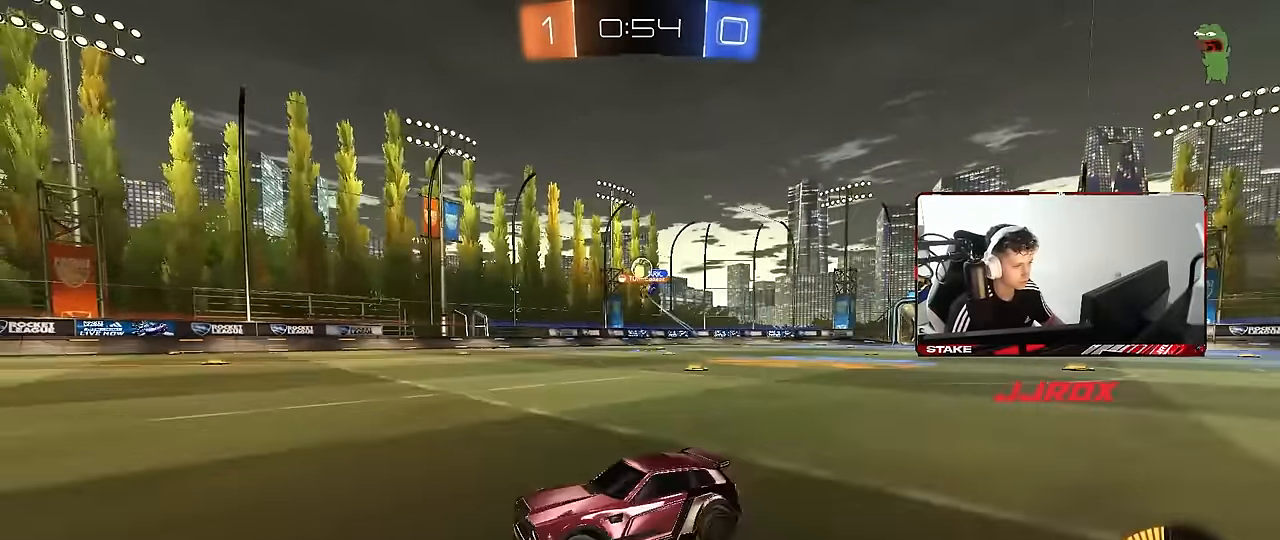
{"keys": ["d"], "mouse": [], "events": [[50, "a", "up"], [333, "d", "down"], [467, "w", "up"]]}
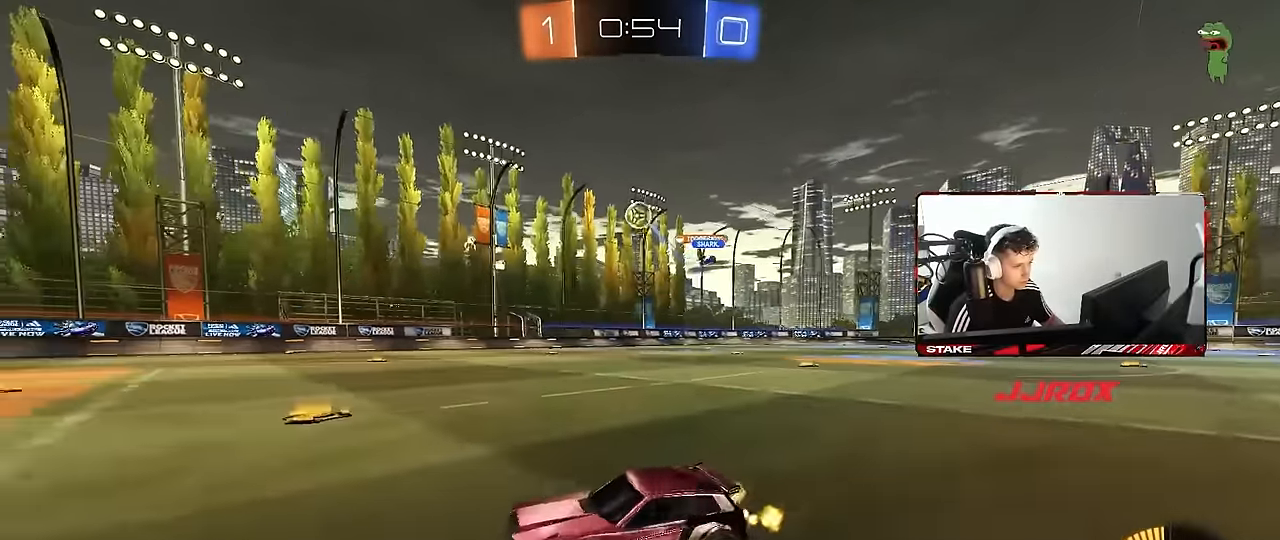
{"keys": ["a", "s", "shift"], "mouse": ["right"], "events": [[117, "mouse_right", "down"], [117, "s", "down"], [217, "a", "down"], [217, "d", "up"], [300, "a", "up"], [300, "s", "up"], [400, "a", "down"], [400, "s", "down"], [434, "shift", "down"]]}
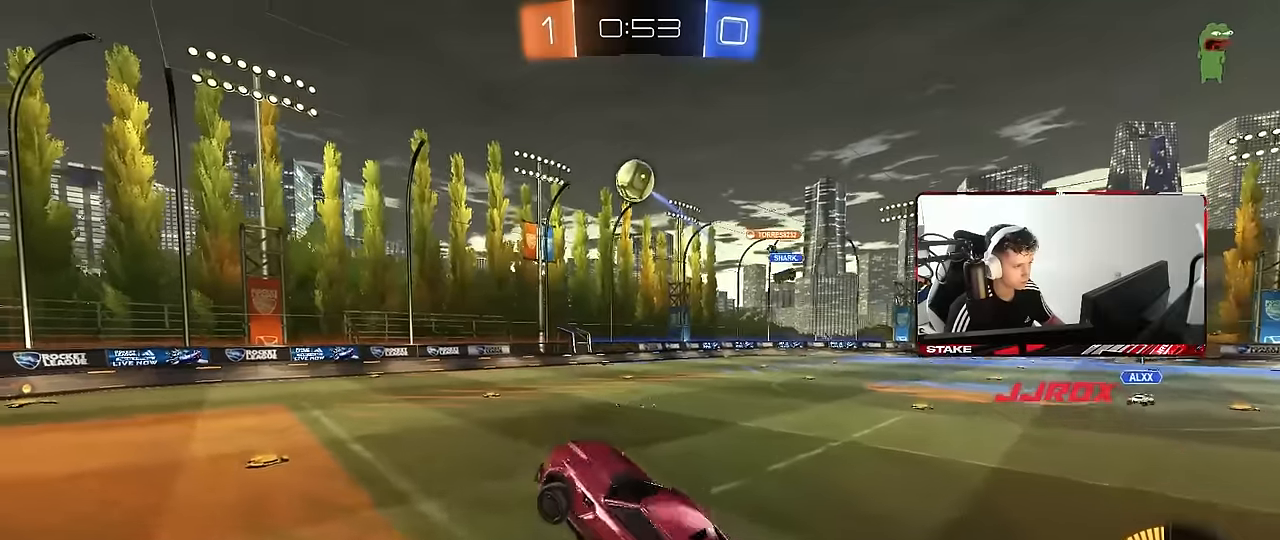
{"keys": ["a", "w"], "mouse": [], "events": [[34, "mouse_left", "down"], [84, "mouse_right", "up"], [84, "s", "up"], [134, "shift", "up"], [267, "a", "up"], [267, "w", "down"], [417, "a", "down"], [417, "w", "up"], [500, "mouse_left", "up"], [500, "w", "down"]]}
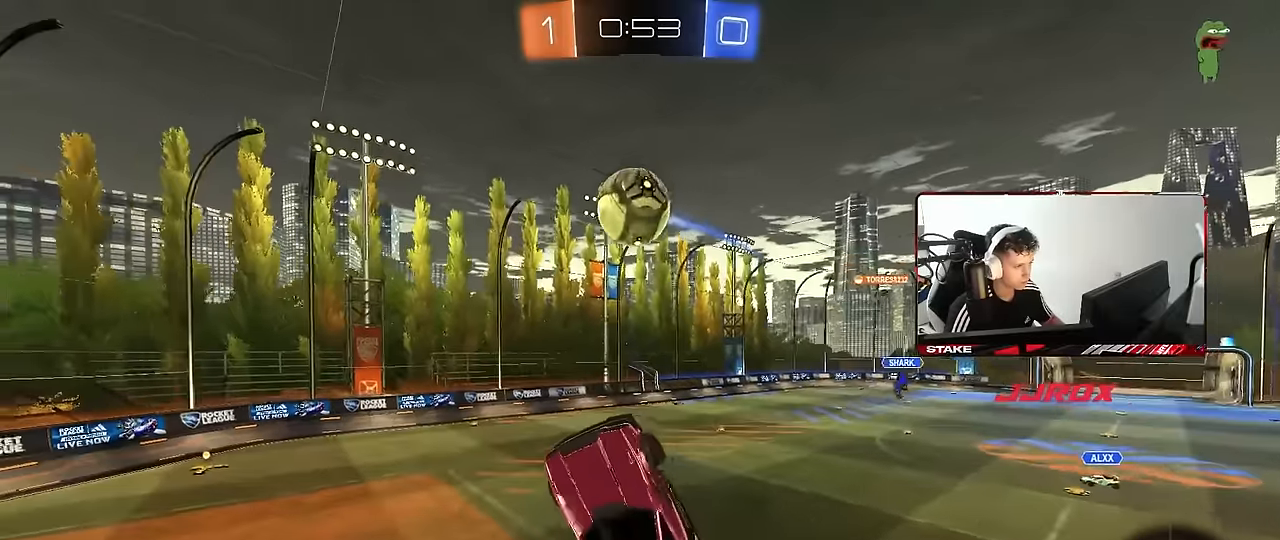
{"keys": ["a", "shift", "w"], "mouse": ["left"], "events": [[50, "shift", "down"], [100, "a", "up"], [150, "mouse_left", "down"], [150, "w", "up"], [200, "a", "down"], [234, "shift", "up"], [284, "shift", "down"], [384, "w", "down"]]}
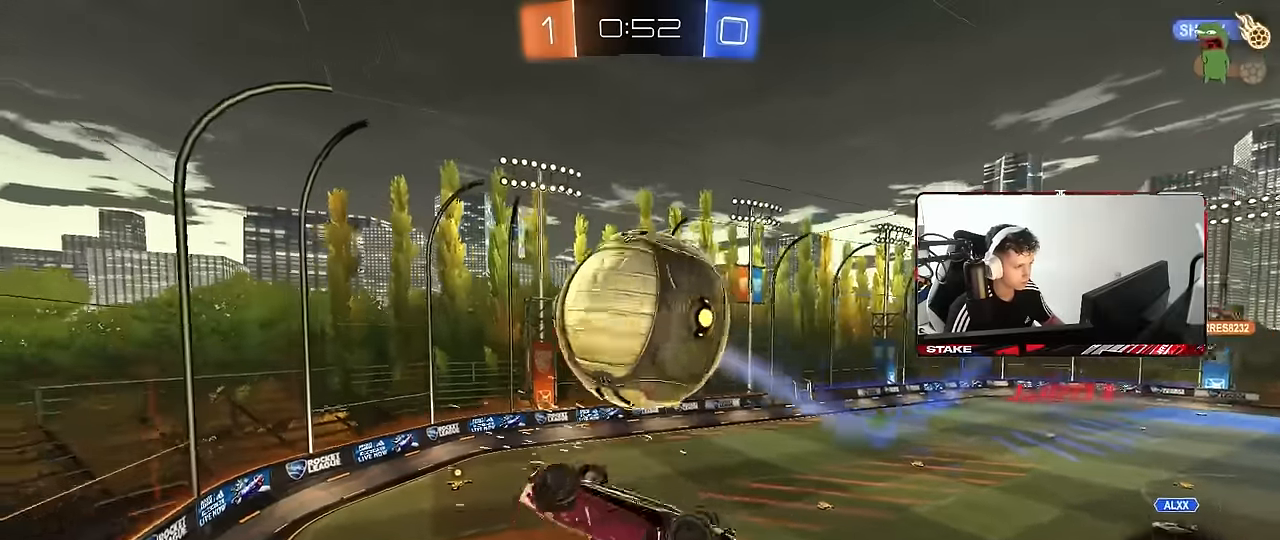
{"keys": ["d", "shift"], "mouse": [], "events": [[167, "mouse_left", "up"], [167, "w", "up"], [250, "mouse_left", "down"], [250, "s", "down"], [350, "shift", "up"], [400, "a", "up"], [400, "d", "down"], [450, "s", "up"], [484, "mouse_left", "up"], [484, "shift", "down"]]}
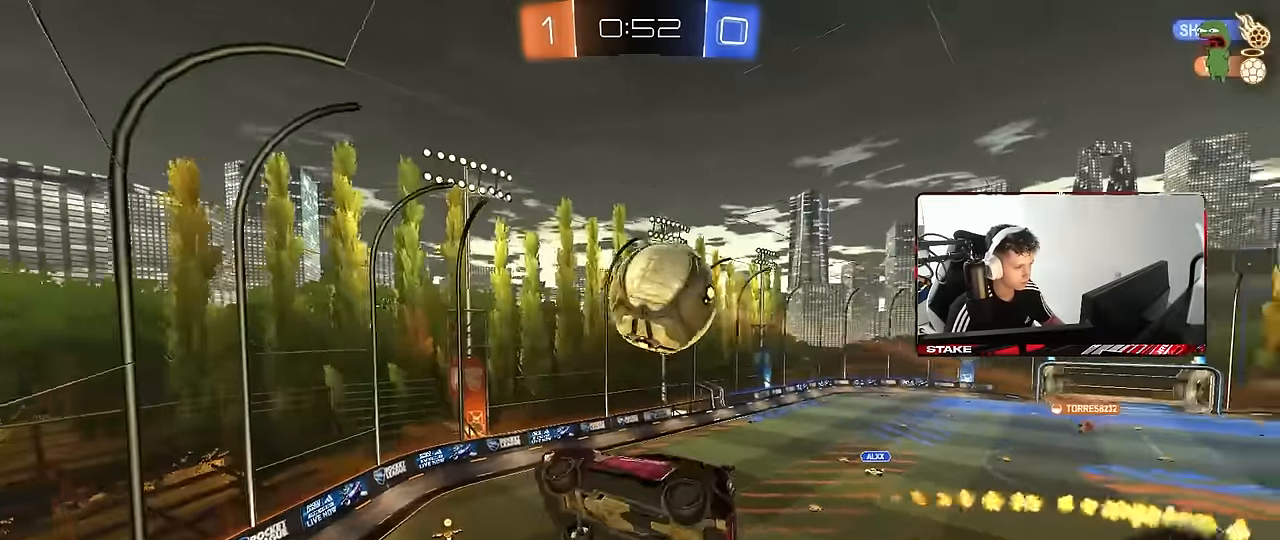
{"keys": ["w"], "mouse": [], "events": [[84, "d", "up"], [84, "shift", "up"], [134, "w", "down"]]}
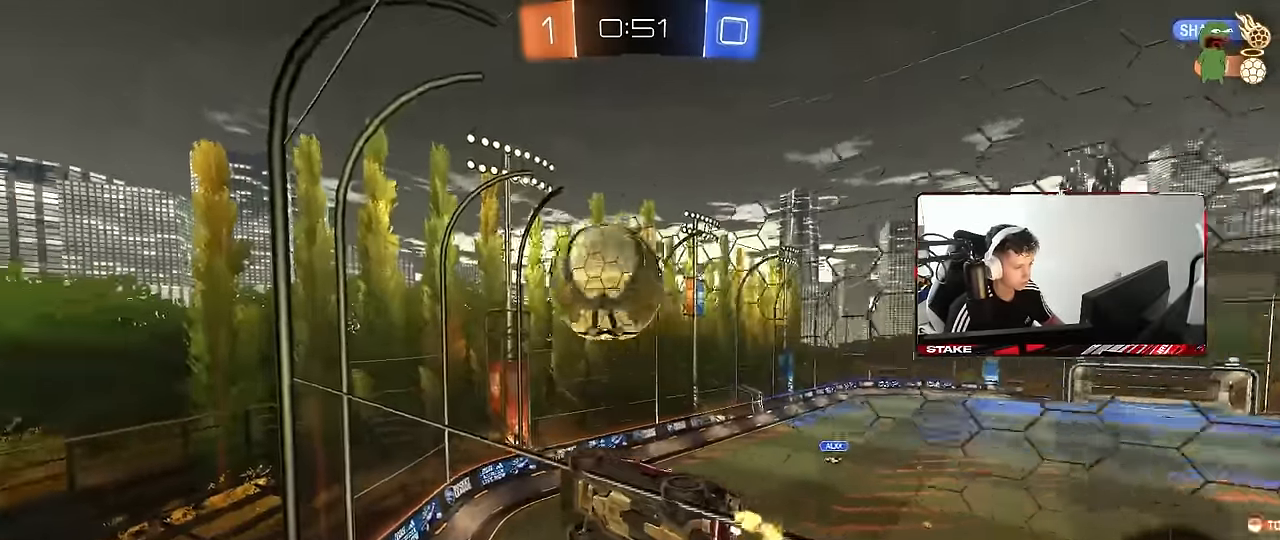
{"keys": ["a", "s", "shift"], "mouse": ["right"], "events": [[150, "d", "down"], [184, "w", "up"], [234, "d", "up"], [234, "s", "down"], [284, "mouse_right", "down"], [334, "d", "down"], [434, "a", "down"], [434, "d", "up"], [434, "shift", "down"]]}
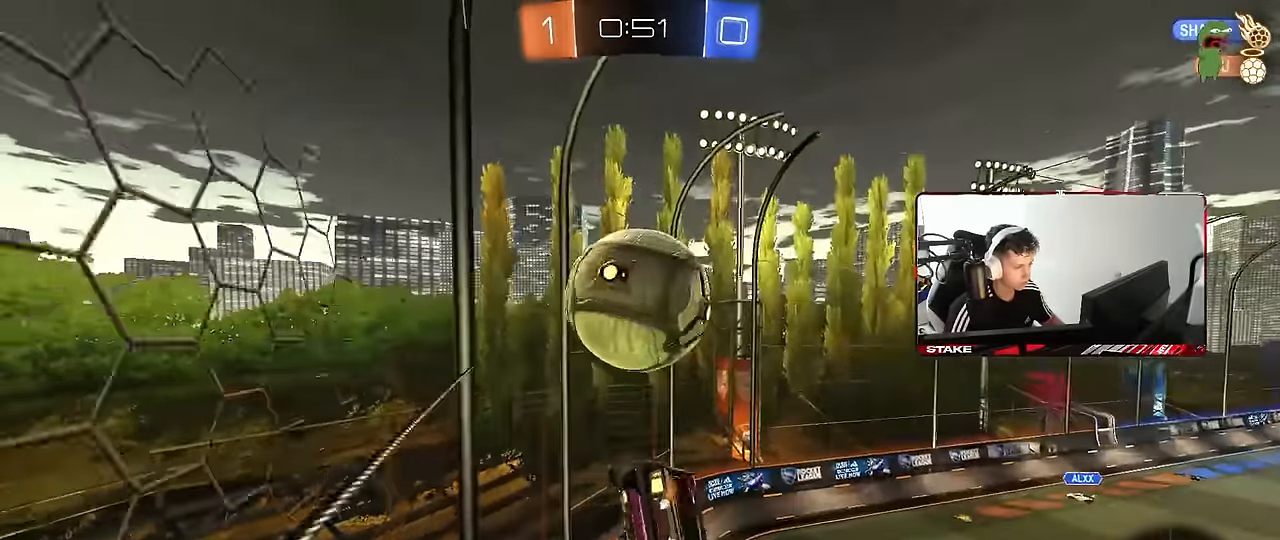
{"keys": ["d", "w"], "mouse": [], "events": [[67, "mouse_right", "up"], [67, "shift", "up"], [167, "a", "up"], [167, "d", "down"], [200, "s", "up"], [250, "d", "up"], [300, "a", "down"], [400, "w", "down"], [484, "a", "up"], [484, "d", "down"]]}
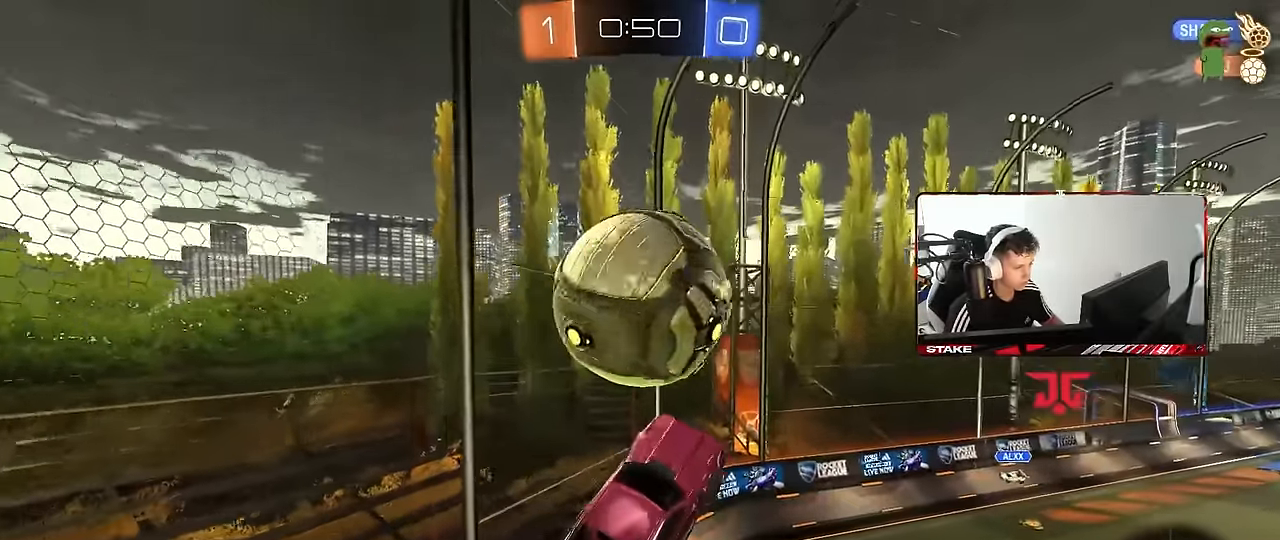
{"keys": ["a"], "mouse": [], "events": [[84, "d", "up"], [134, "a", "down"], [184, "a", "up"], [184, "w", "up"], [267, "d", "down"], [450, "d", "up"], [500, "a", "down"]]}
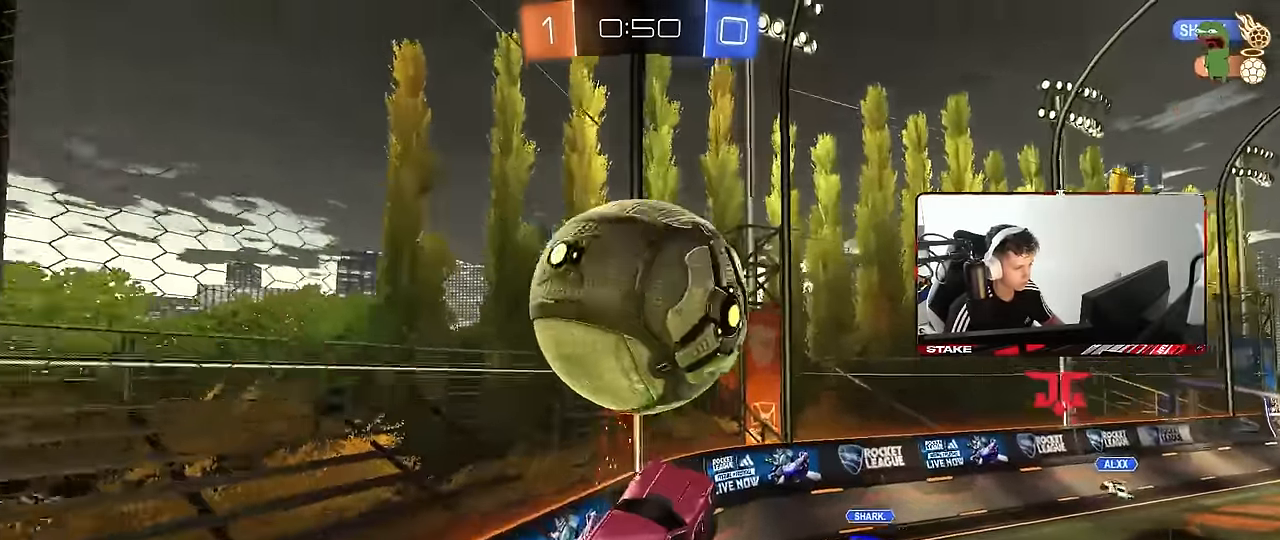
{"keys": ["a", "shift", "w"], "mouse": ["left"], "events": [[100, "a", "up"], [184, "d", "down"], [234, "d", "up"], [334, "a", "down"], [384, "mouse_left", "down"], [467, "shift", "down"], [467, "w", "down"]]}
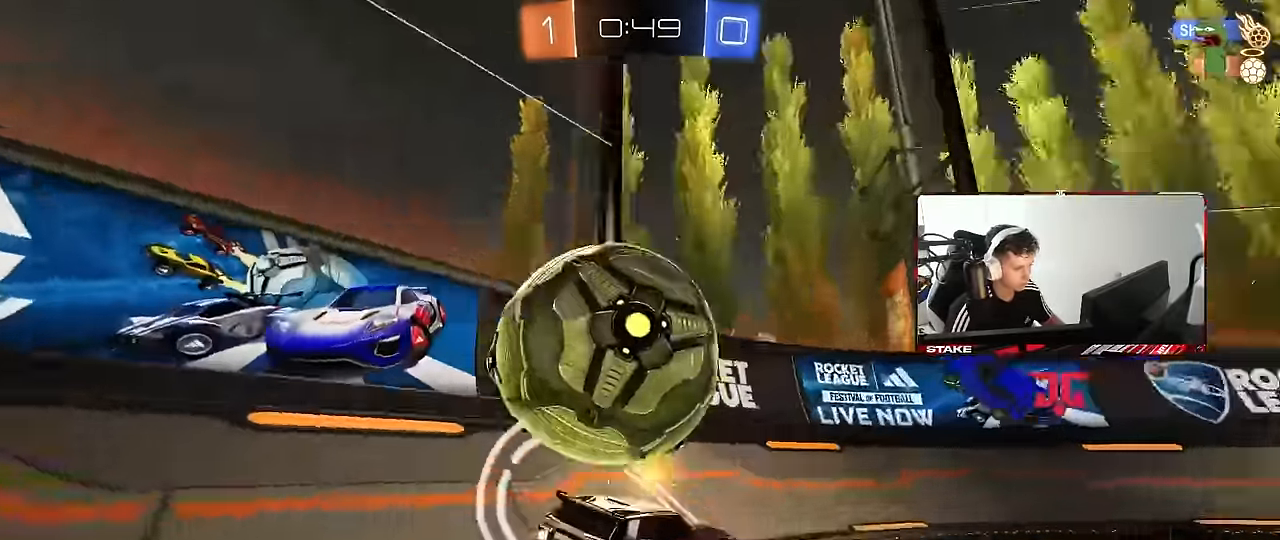
{"keys": ["a", "w"], "mouse": [], "events": [[67, "shift", "up"], [334, "mouse_left", "up"]]}
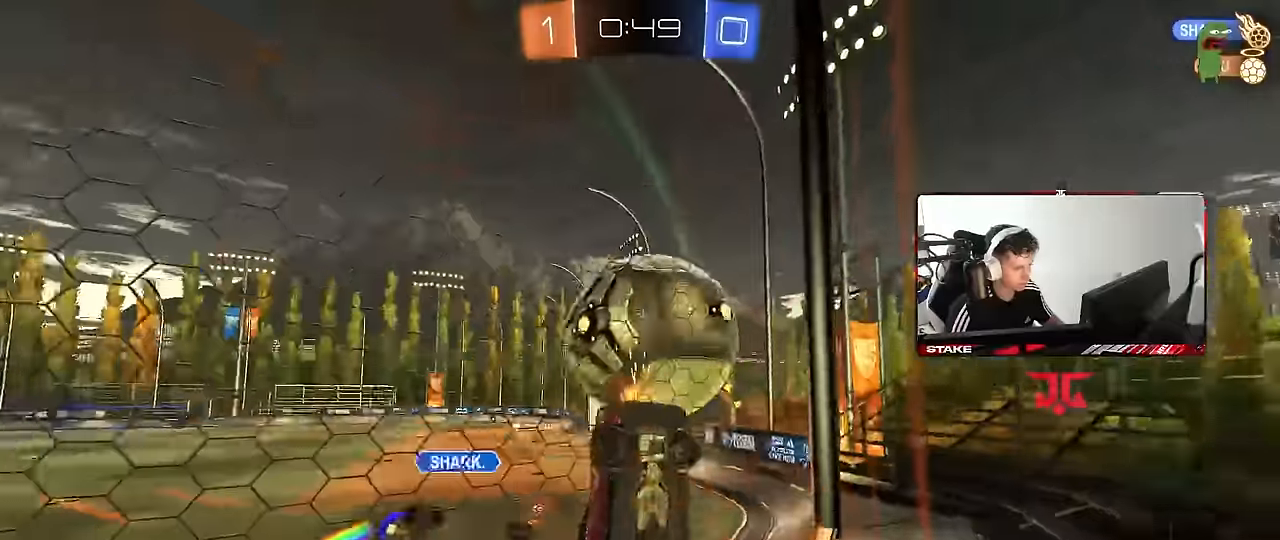
{"keys": ["w"], "mouse": ["left"], "events": [[367, "a", "up"], [367, "mouse_left", "down"]]}
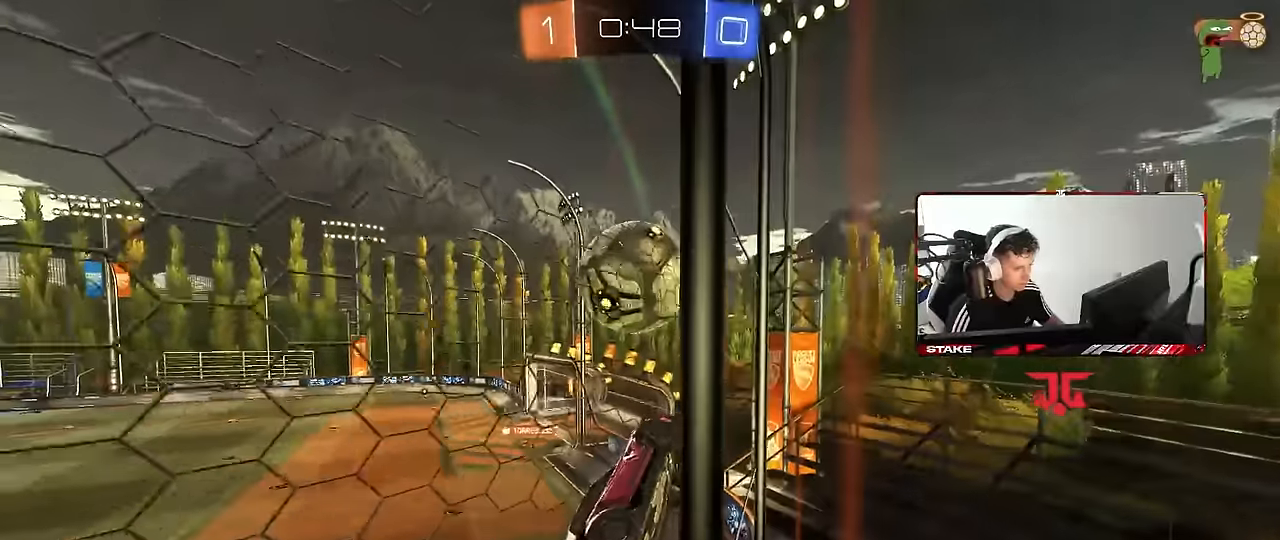
{"keys": ["w"], "mouse": ["left"], "events": []}
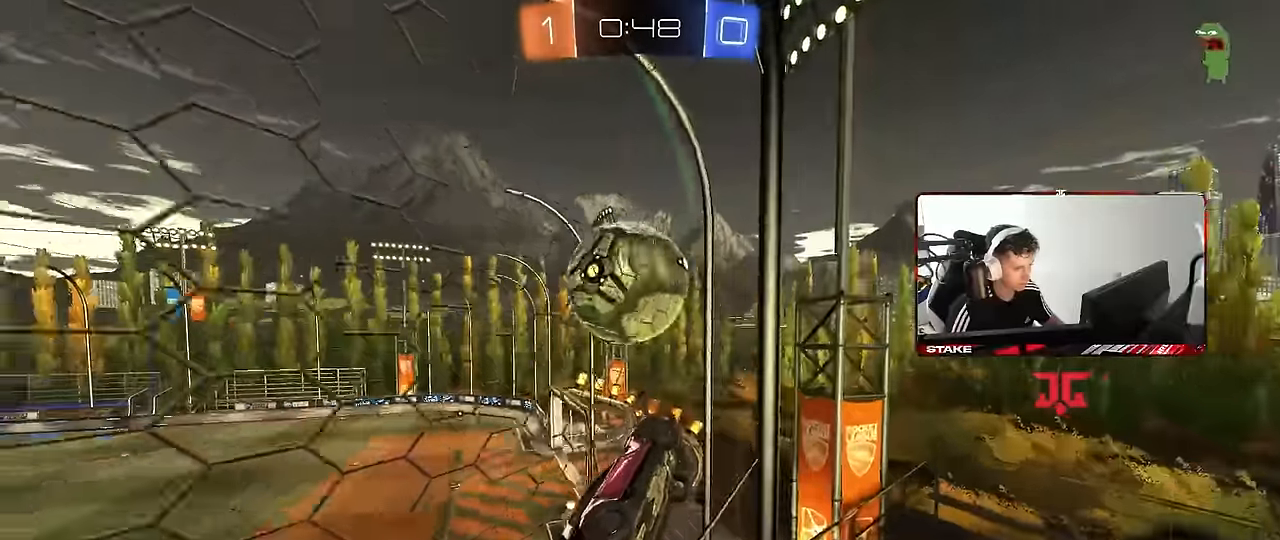
{"keys": ["shift", "w"], "mouse": ["left", "right"], "events": [[17, "mouse_left", "up"], [17, "w", "up"], [67, "a", "down"], [67, "mouse_right", "down"], [117, "s", "down"], [217, "mouse_left", "down"], [250, "s", "up"], [300, "a", "up"], [300, "mouse_right", "up"], [350, "d", "down"], [350, "w", "down"], [400, "d", "up"], [434, "mouse_right", "down"], [484, "shift", "down"]]}
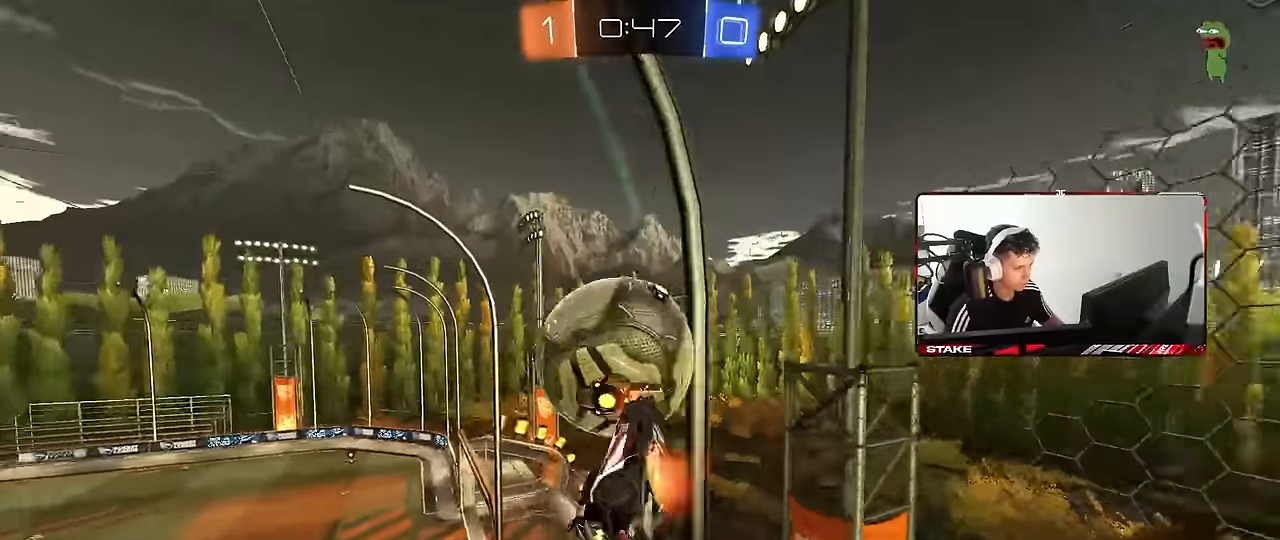
{"keys": [], "mouse": [], "events": [[134, "mouse_left", "up"], [184, "mouse_right", "up"], [184, "w", "up"], [367, "shift", "up"]]}